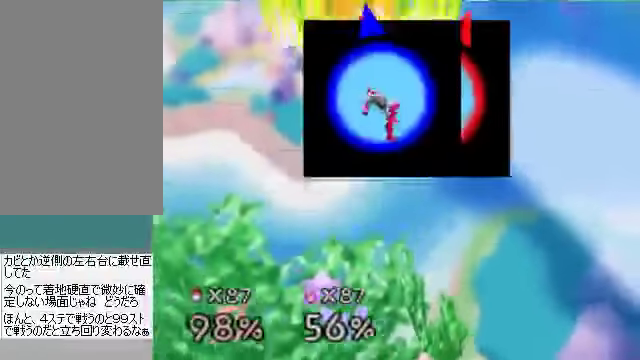
Gameplay with a controller (Nintendo layout); each line is a JSON object with the inputs held at the frame after it. "events" lists button and stick changes between this image and that frame as [ms after this image, input, new state], when the widget could be followed in between. Not read: L3 R3 Z.
{"buttons": ["A"], "left_stick": "left", "events": []}
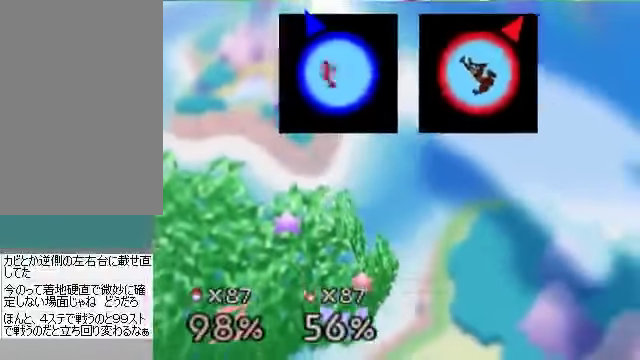
{"buttons": ["A"], "left_stick": "left", "events": []}
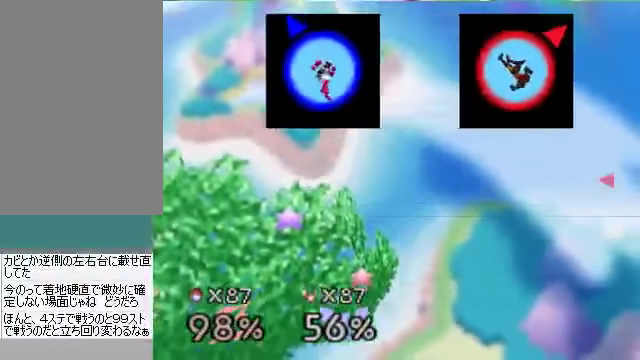
{"buttons": ["A"], "left_stick": "left", "events": [[201, "A", "up"], [268, "A", "down"]]}
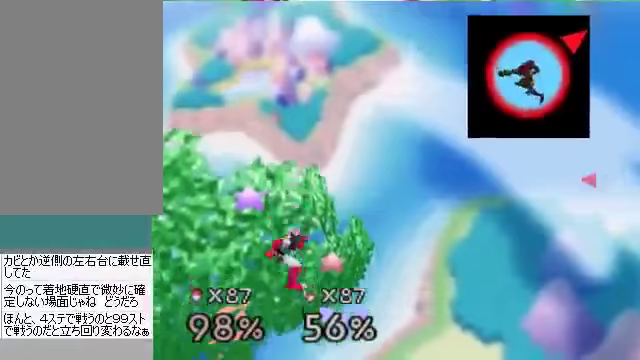
{"buttons": [], "left_stick": "left", "events": [[34, "A", "up"], [34, "C_DOWN", "down"], [168, "C_DOWN", "up"]]}
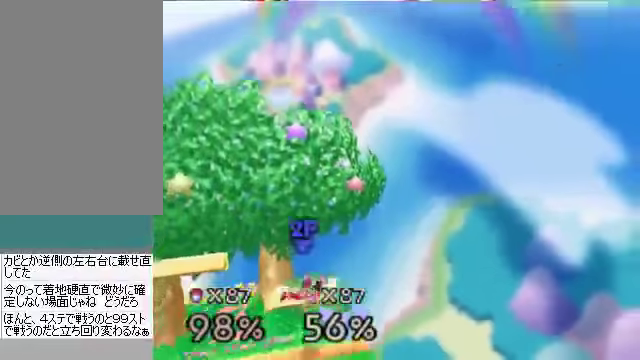
{"buttons": [], "left_stick": "left", "events": []}
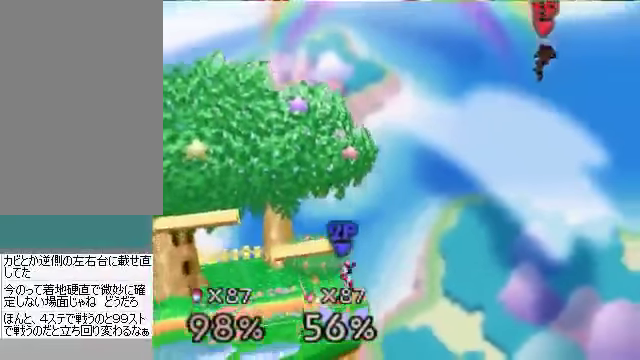
{"buttons": [], "left_stick": "center", "events": [[100, "left_stick", "right"], [268, "left_stick", "center"]]}
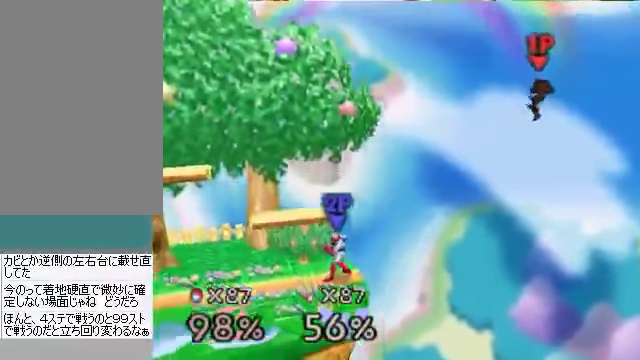
{"buttons": [], "left_stick": "left", "events": [[100, "left_stick", "left"]]}
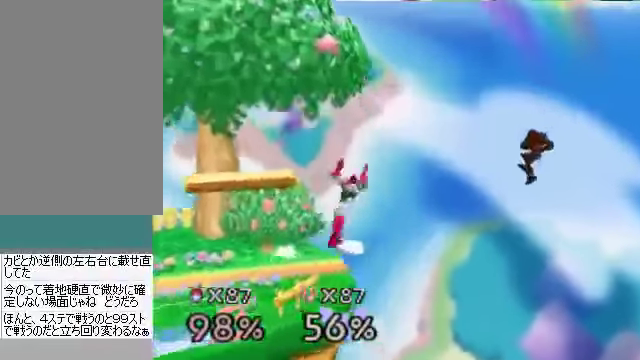
{"buttons": [], "left_stick": "left", "events": []}
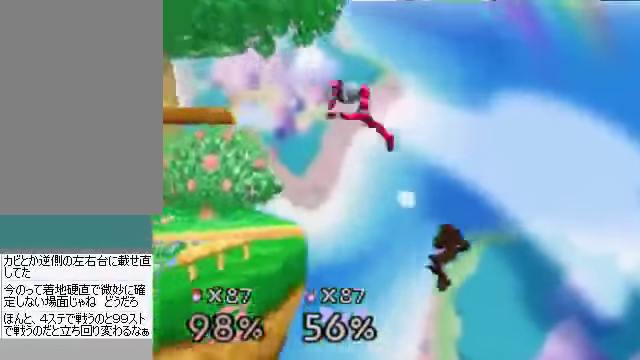
{"buttons": [], "left_stick": "left", "events": [[168, "C_DOWN", "down"], [168, "C_LEFT", "down"], [201, "C_LEFT", "up"], [201, "C_RIGHT", "down"], [235, "C_DOWN", "up"], [235, "C_UP", "down"], [302, "C_UP", "up"], [335, "C_RIGHT", "up"]]}
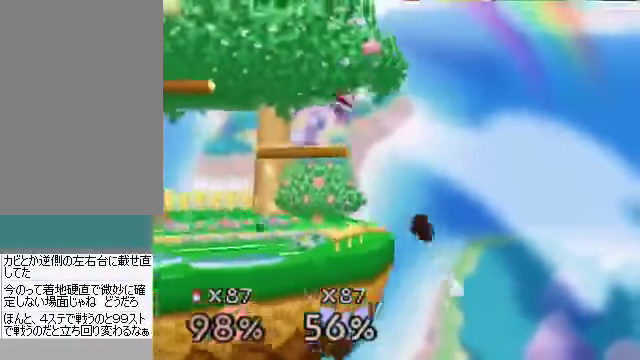
{"buttons": [], "left_stick": "left", "events": [[67, "A", "down"], [234, "A", "up"]]}
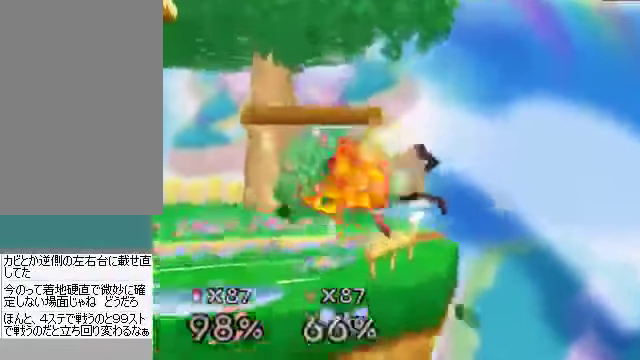
{"buttons": [], "left_stick": "center", "events": [[168, "left_stick", "center"], [301, "C_DOWN", "down"], [301, "left_stick", "left"], [368, "C_DOWN", "up"], [402, "A", "down"], [402, "left_stick", "down"], [469, "A", "up"], [502, "left_stick", "center"]]}
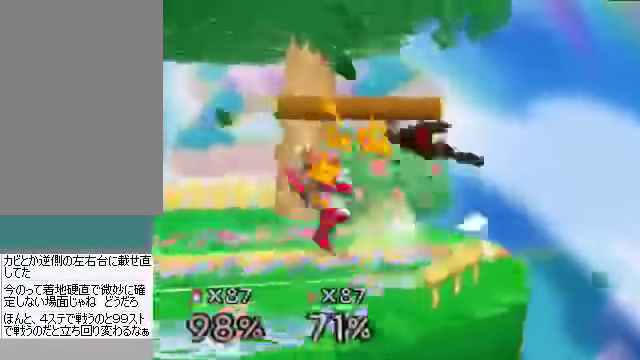
{"buttons": [], "left_stick": "left", "events": [[268, "left_stick", "left"]]}
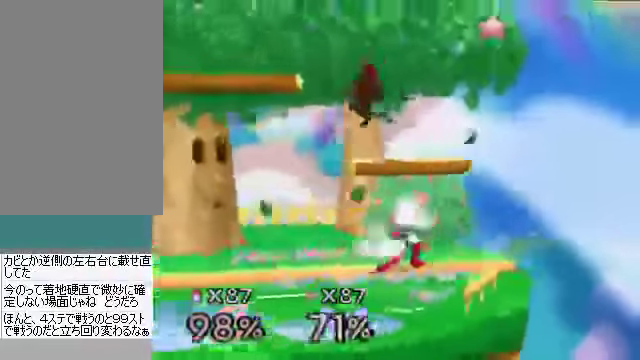
{"buttons": [], "left_stick": "center", "events": [[67, "left_stick", "down"], [101, "A", "down"], [134, "A", "up"], [201, "left_stick", "right"], [369, "left_stick", "center"]]}
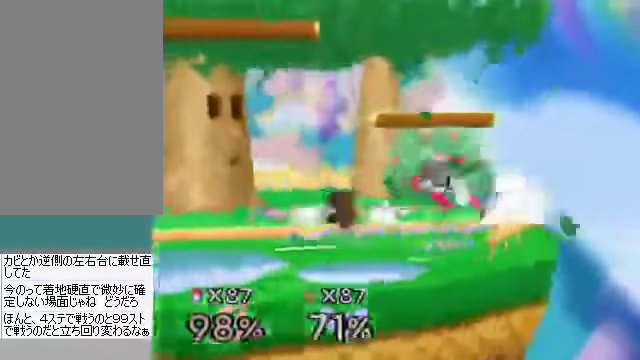
{"buttons": [], "left_stick": "center", "events": [[67, "A", "down"], [67, "left_stick", "right"], [134, "A", "up"], [134, "left_stick", "center"]]}
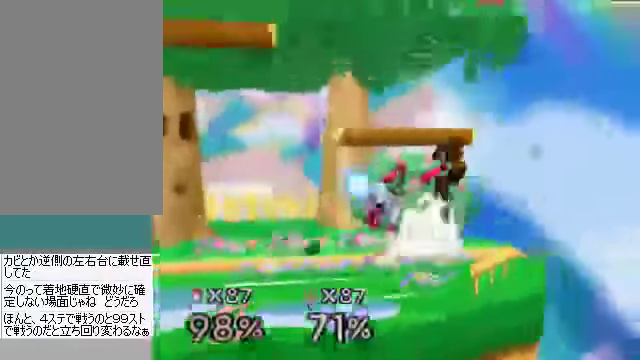
{"buttons": ["C_LEFT", "C_RIGHT", "C_UP"], "left_stick": "left", "events": [[101, "C_DOWN", "down"], [101, "C_LEFT", "down"], [101, "left_stick", "left"], [134, "C_DOWN", "up"], [134, "C_RIGHT", "down"], [134, "C_UP", "down"], [168, "C_LEFT", "up"], [168, "C_RIGHT", "up"], [201, "C_UP", "up"], [469, "C_DOWN", "down"], [503, "C_DOWN", "up"], [503, "C_LEFT", "down"], [503, "C_RIGHT", "down"], [503, "C_UP", "down"]]}
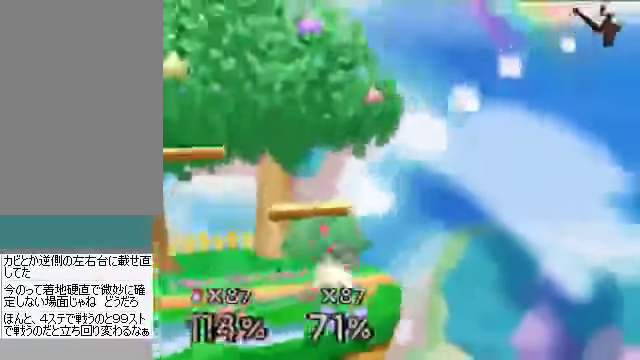
{"buttons": [], "left_stick": "left", "events": [[33, "C_LEFT", "up"], [33, "C_RIGHT", "up"], [67, "C_UP", "up"], [267, "C_DOWN", "down"], [301, "C_LEFT", "down"], [334, "C_LEFT", "up"], [334, "C_RIGHT", "down"], [368, "C_DOWN", "up"], [401, "C_RIGHT", "up"]]}
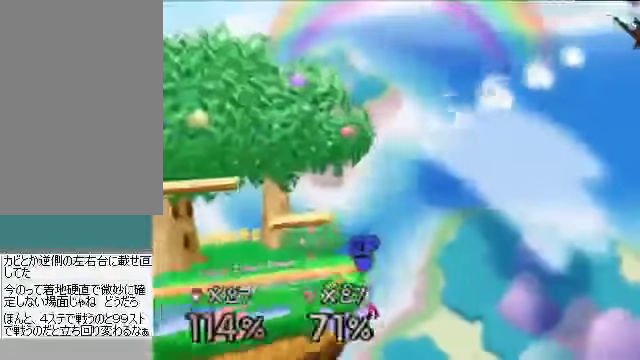
{"buttons": [], "left_stick": "left", "events": []}
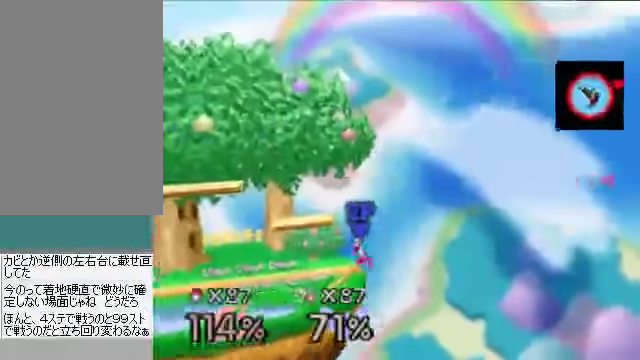
{"buttons": [], "left_stick": "down-left", "events": [[67, "C_RIGHT", "down"], [100, "C_DOWN", "down"], [100, "left_stick", "up"], [134, "A", "down"], [134, "C_DOWN", "up"], [134, "C_RIGHT", "up"], [201, "A", "up"], [335, "left_stick", "down-left"]]}
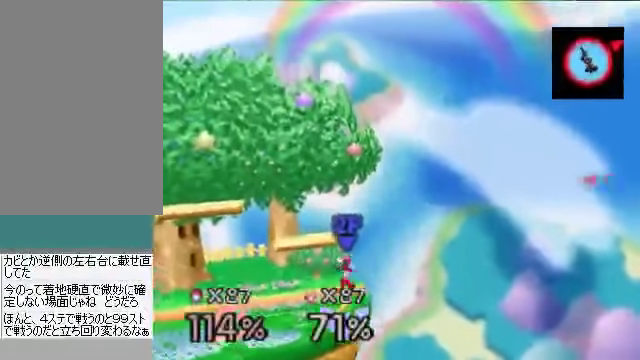
{"buttons": ["B"], "left_stick": "down-left", "events": [[268, "B", "down"], [301, "B", "up"], [402, "B", "down"]]}
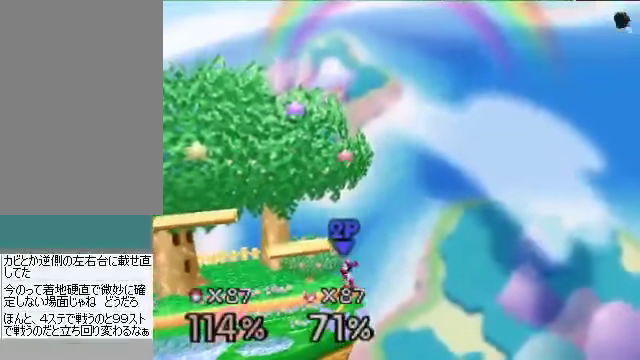
{"buttons": [], "left_stick": "down-left", "events": [[67, "B", "up"], [134, "B", "down"], [201, "B", "up"], [268, "B", "down"], [335, "B", "up"], [402, "B", "down"], [469, "B", "up"]]}
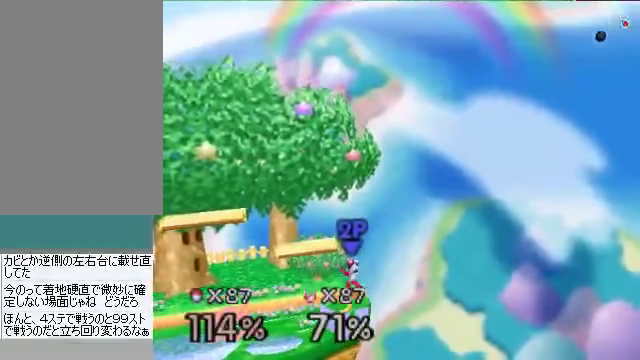
{"buttons": ["B"], "left_stick": "down-left", "events": [[34, "B", "down"], [101, "B", "up"], [201, "B", "down"], [268, "B", "up"], [335, "B", "down"], [402, "B", "up"], [469, "B", "down"]]}
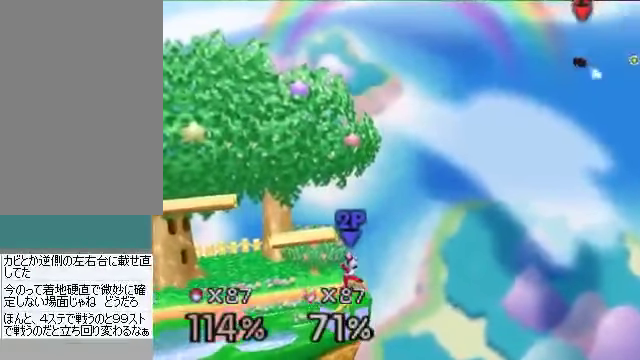
{"buttons": [], "left_stick": "down-left", "events": [[200, "B", "up"]]}